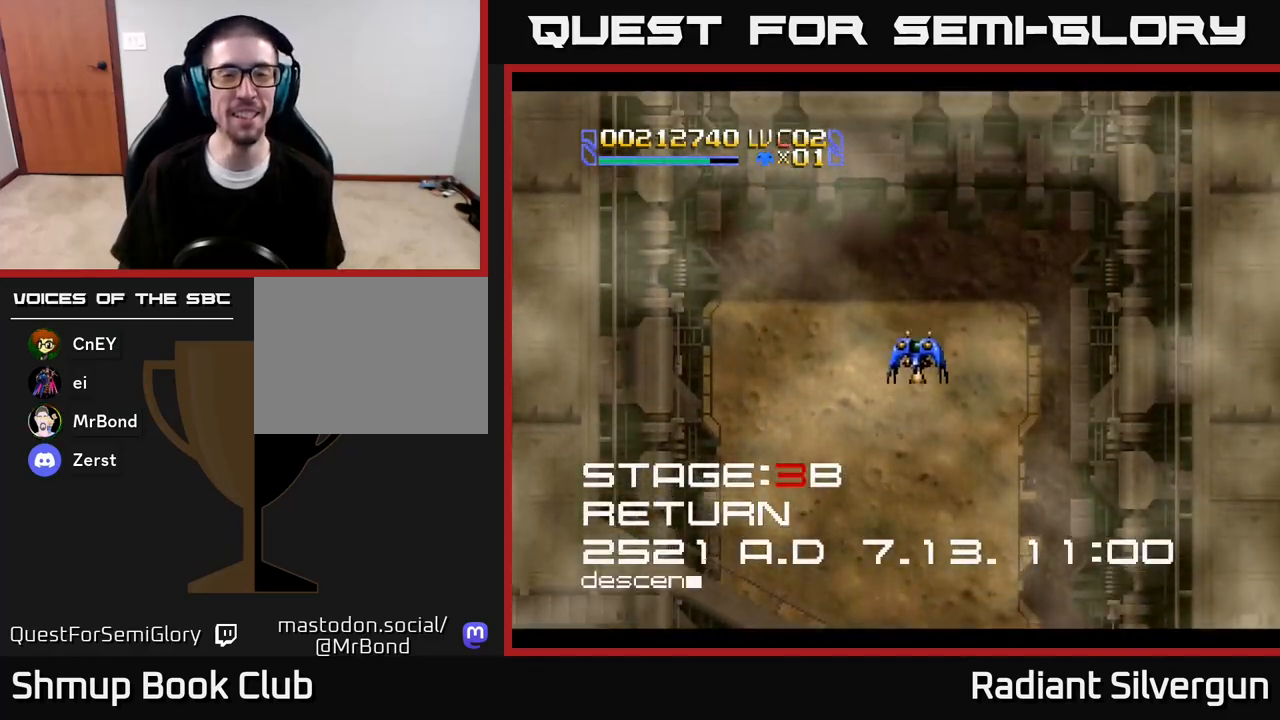
Gameplay with a controller (Xbox layout); each line is a JSON object with the inputs held at the frame after it. "events" lists button and stick changes between this image and that frame as [ms after this image, input, new state], when the widget could be followed in between.
{"buttons": [], "left_stick": "center", "right_stick": "center", "events": [[117, "DPAD_LEFT", "up"], [133, "DPAD_RIGHT", "down"], [133, "DPAD_UP", "up"], [267, "DPAD_DOWN", "down"], [300, "DPAD_RIGHT", "up"], [417, "DPAD_DOWN", "up"]]}
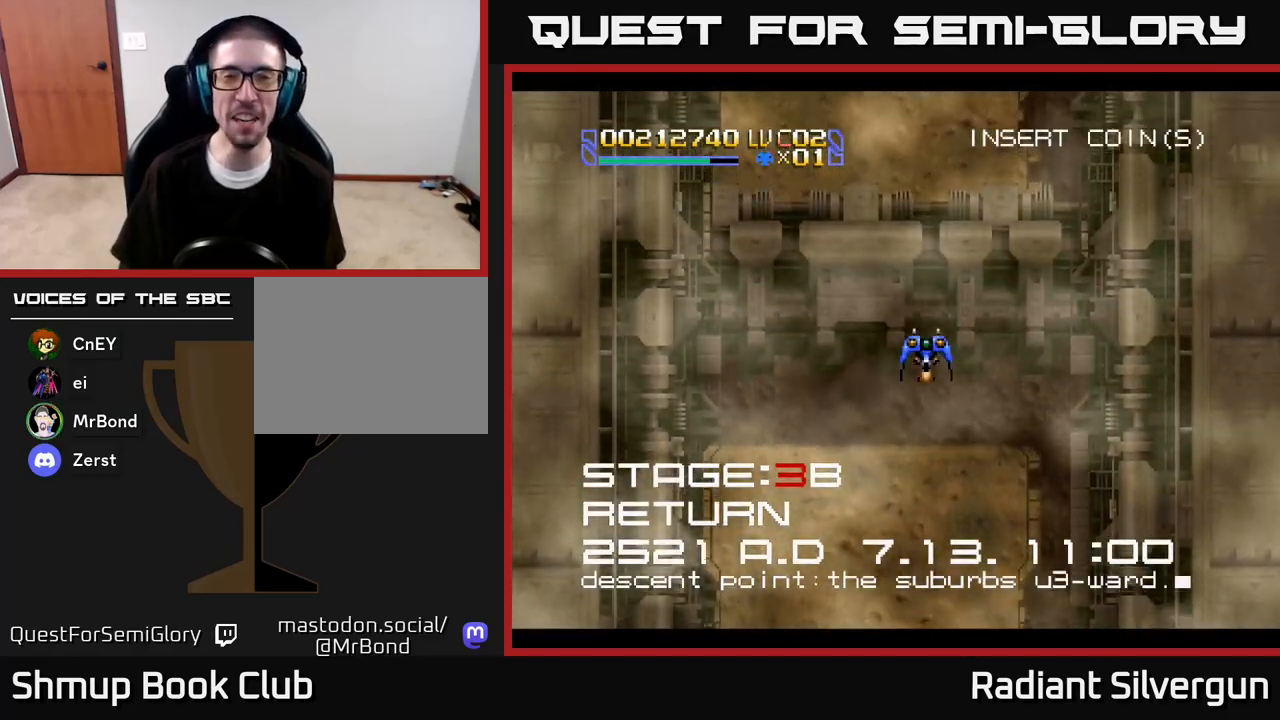
{"buttons": ["DPAD_LEFT"], "left_stick": "center", "right_stick": "center", "events": [[217, "DPAD_DOWN", "down"], [217, "DPAD_RIGHT", "down"], [233, "DPAD_DOWN", "up"], [283, "DPAD_UP", "down"], [350, "DPAD_RIGHT", "up"], [450, "DPAD_LEFT", "down"], [467, "DPAD_UP", "up"]]}
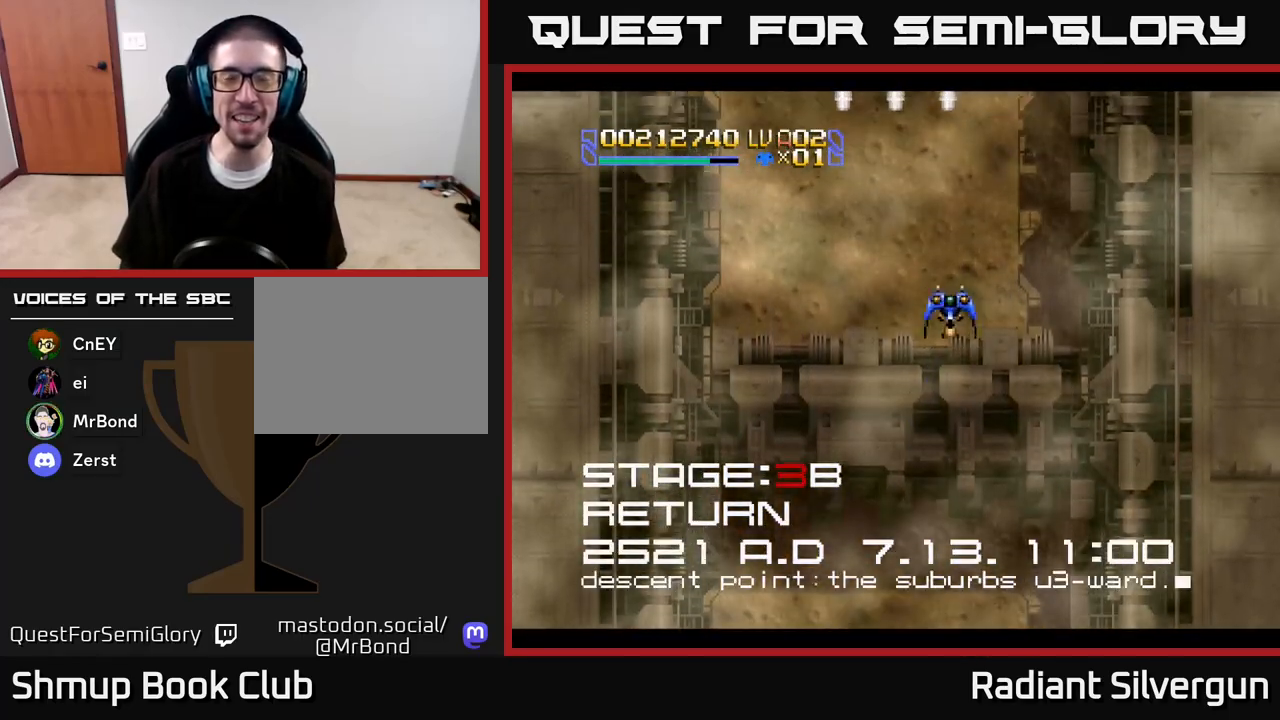
{"buttons": ["A", "DPAD_LEFT"], "left_stick": "center", "right_stick": "center", "events": [[117, "DPAD_DOWN", "down"], [150, "A", "down"], [150, "DPAD_DOWN", "up"], [200, "DPAD_UP", "down"], [300, "DPAD_LEFT", "up"], [350, "DPAD_LEFT", "down"], [400, "DPAD_UP", "up"]]}
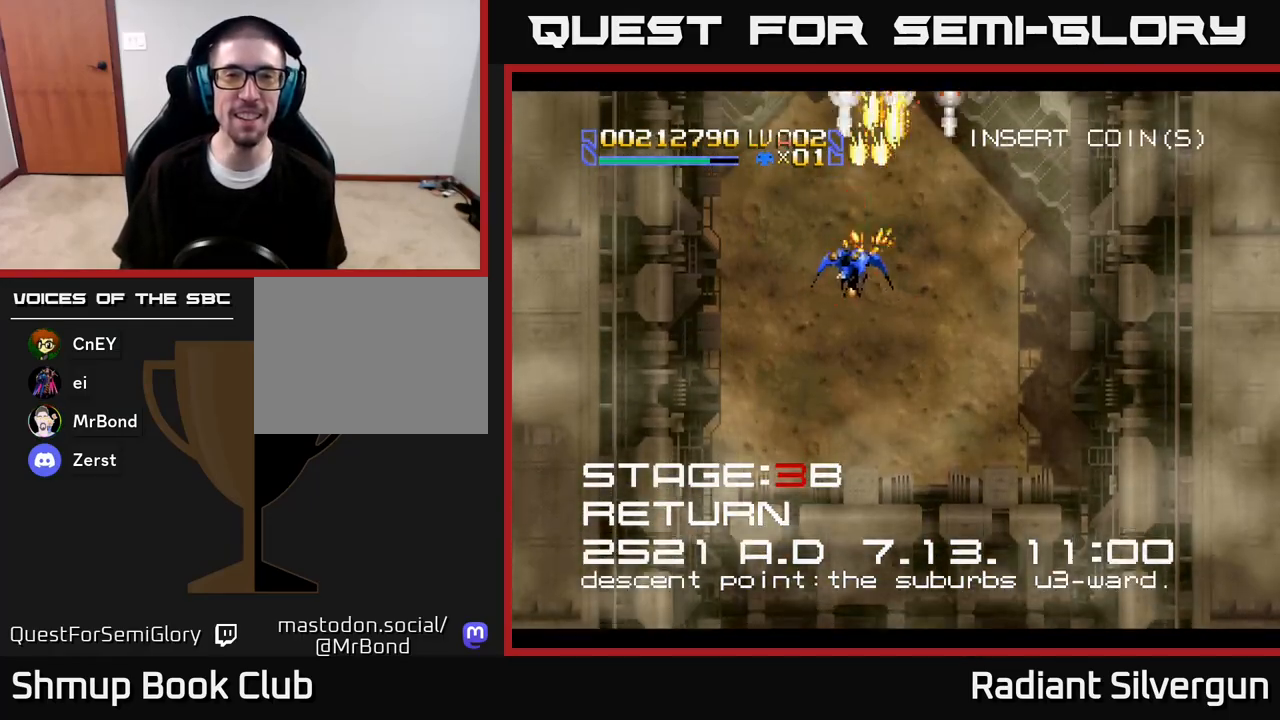
{"buttons": ["A", "DPAD_RIGHT"], "left_stick": "center", "right_stick": "center", "events": [[17, "DPAD_DOWN", "down"], [50, "DPAD_LEFT", "up"], [67, "DPAD_RIGHT", "down"], [233, "DPAD_RIGHT", "up"], [383, "DPAD_RIGHT", "down"], [417, "DPAD_DOWN", "up"]]}
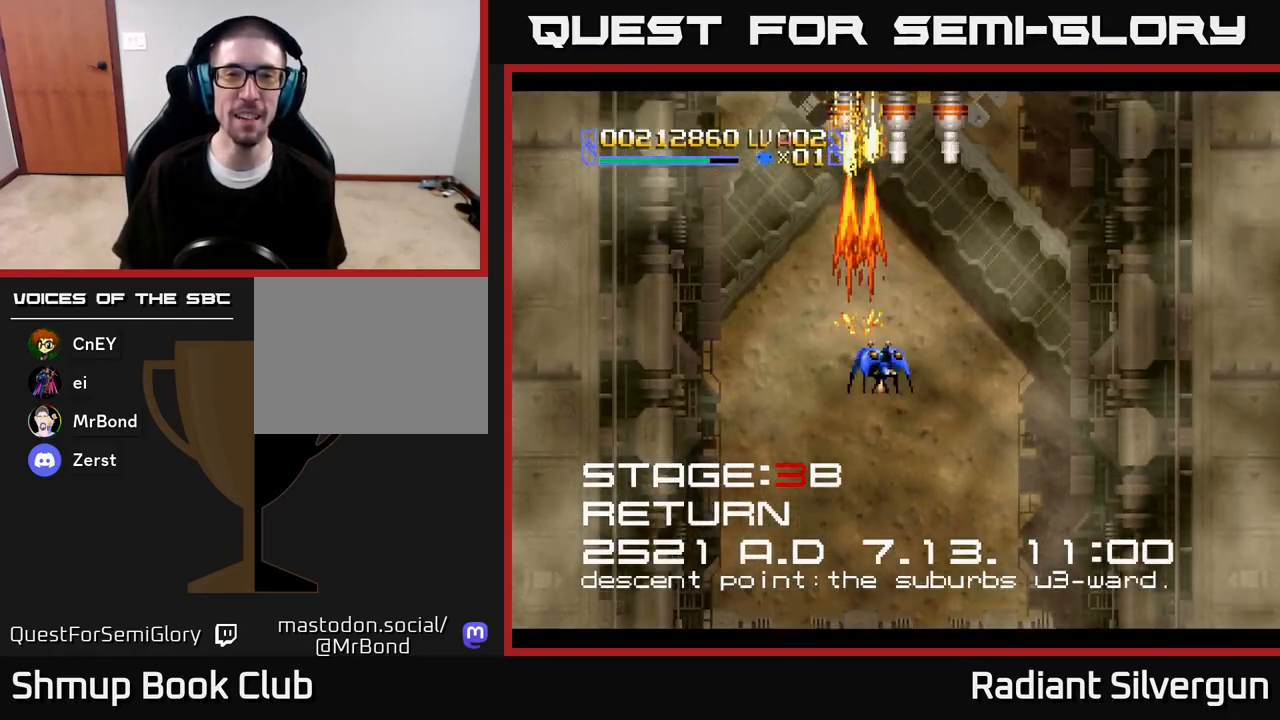
{"buttons": ["A", "DPAD_LEFT"], "left_stick": "center", "right_stick": "center", "events": [[400, "DPAD_RIGHT", "up"], [400, "DPAD_UP", "down"], [417, "DPAD_LEFT", "down"], [417, "DPAD_UP", "up"]]}
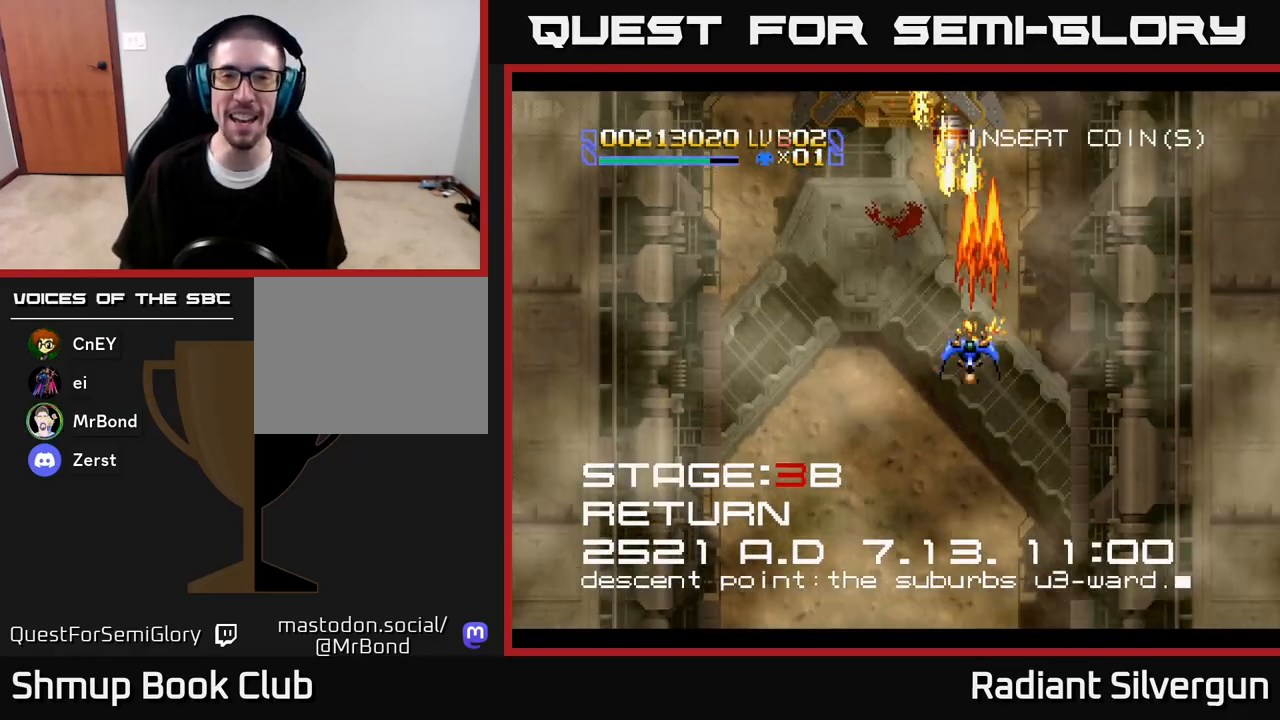
{"buttons": ["A", "DPAD_LEFT"], "left_stick": "center", "right_stick": "center", "events": [[100, "DPAD_UP", "down"], [117, "DPAD_LEFT", "up"], [117, "DPAD_RIGHT", "down"], [300, "DPAD_RIGHT", "up"], [417, "DPAD_LEFT", "down"], [467, "DPAD_UP", "up"]]}
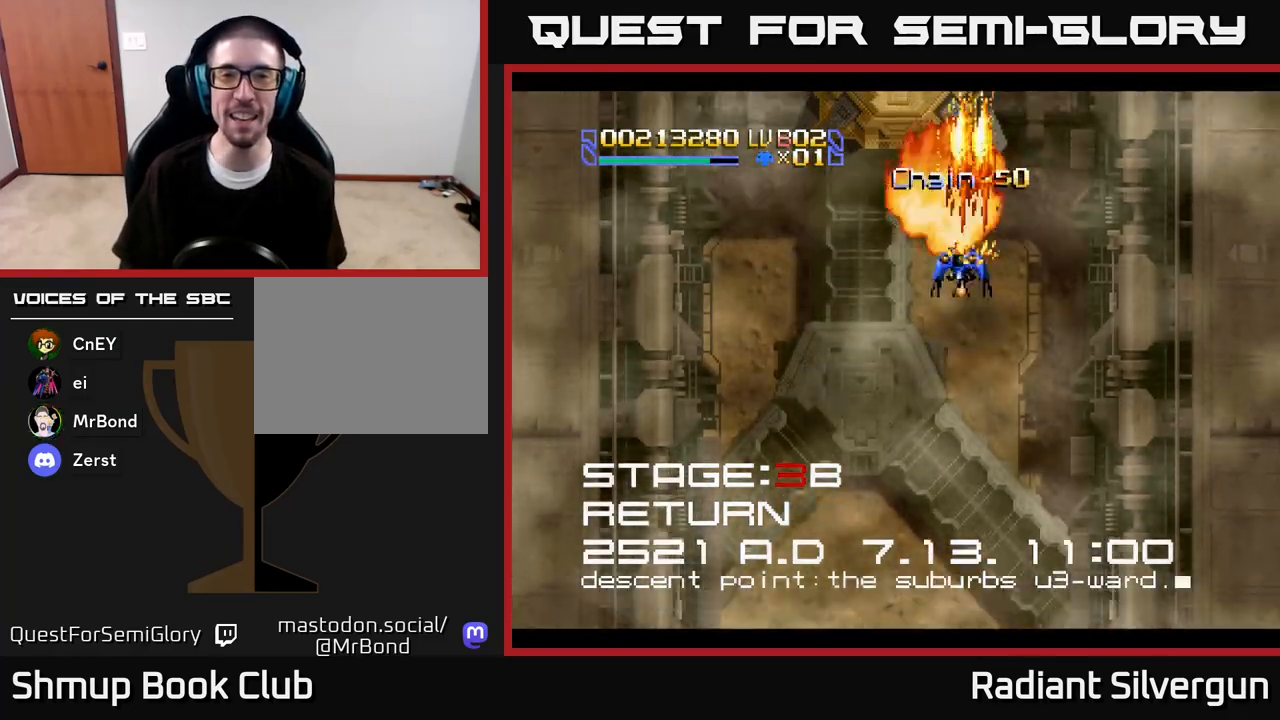
{"buttons": ["X", "DPAD_DOWN", "DPAD_LEFT"], "left_stick": "center", "right_stick": "center", "events": [[50, "A", "up"], [67, "B", "down"], [67, "DPAD_DOWN", "down"], [150, "DPAD_LEFT", "up"], [183, "B", "up"], [250, "DPAD_LEFT", "down"], [250, "X", "down"]]}
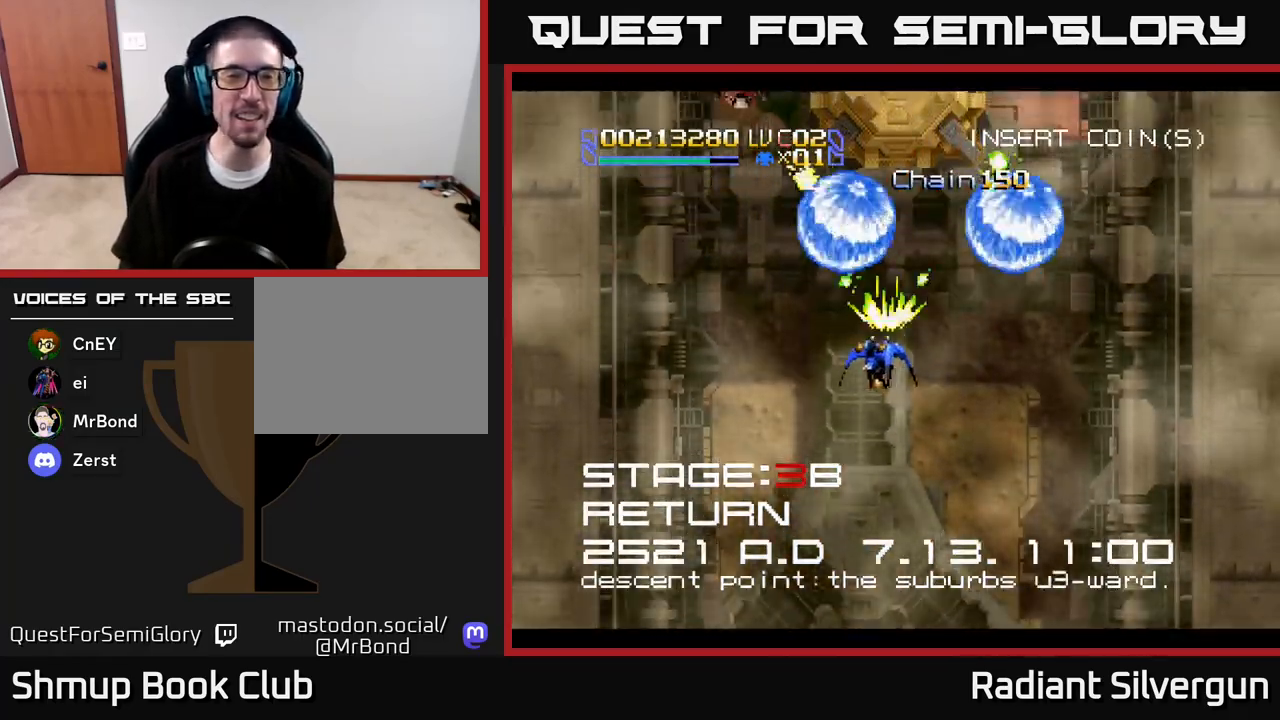
{"buttons": ["X", "DPAD_DOWN", "DPAD_LEFT"], "left_stick": "center", "right_stick": "center", "events": [[183, "DPAD_LEFT", "up"], [367, "DPAD_LEFT", "down"]]}
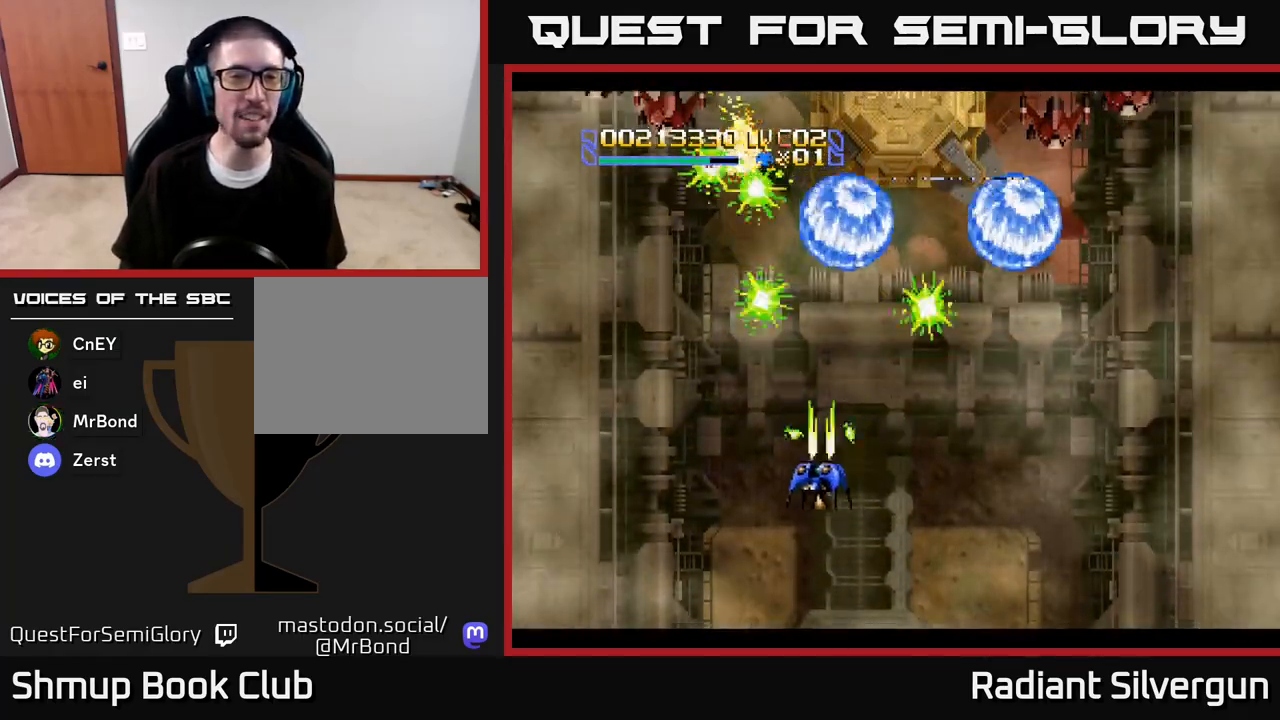
{"buttons": ["X", "DPAD_DOWN", "DPAD_RIGHT"], "left_stick": "center", "right_stick": "center", "events": [[50, "DPAD_LEFT", "up"], [67, "DPAD_RIGHT", "down"]]}
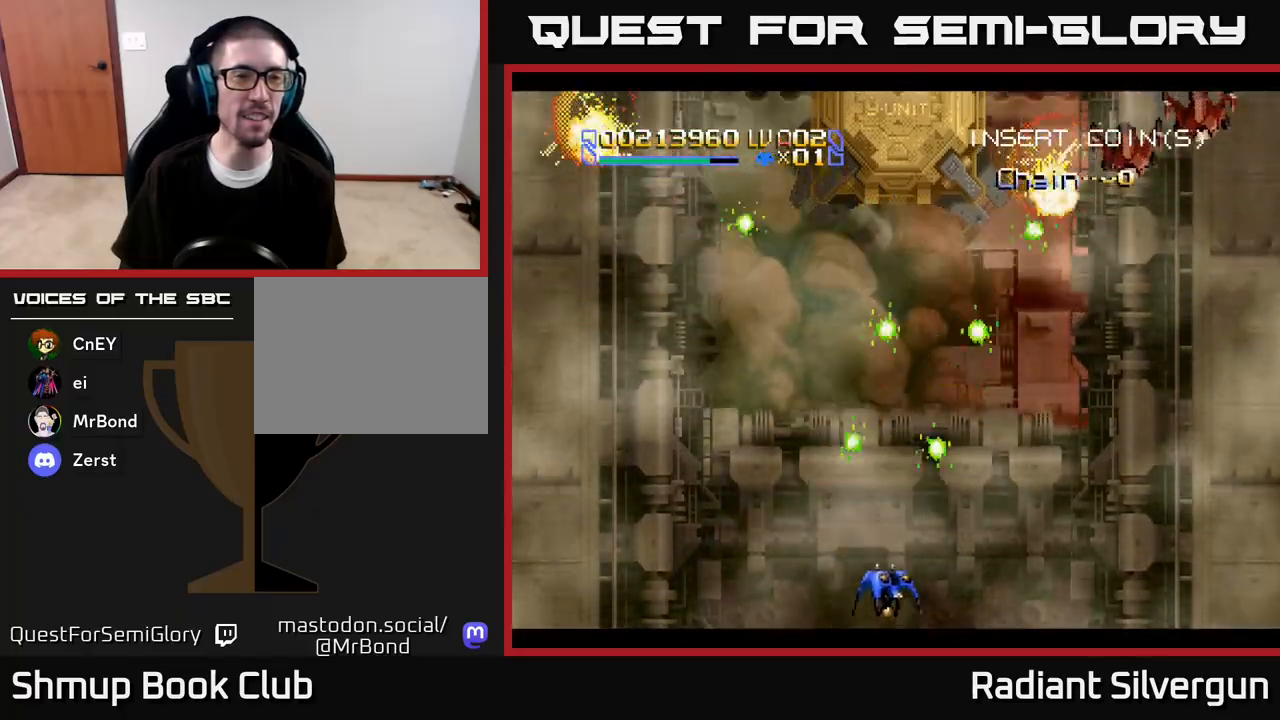
{"buttons": ["X", "DPAD_LEFT"], "left_stick": "center", "right_stick": "center", "events": [[17, "DPAD_DOWN", "up"], [317, "DPAD_DOWN", "down"], [400, "DPAD_DOWN", "up"], [400, "DPAD_LEFT", "down"], [400, "DPAD_RIGHT", "up"]]}
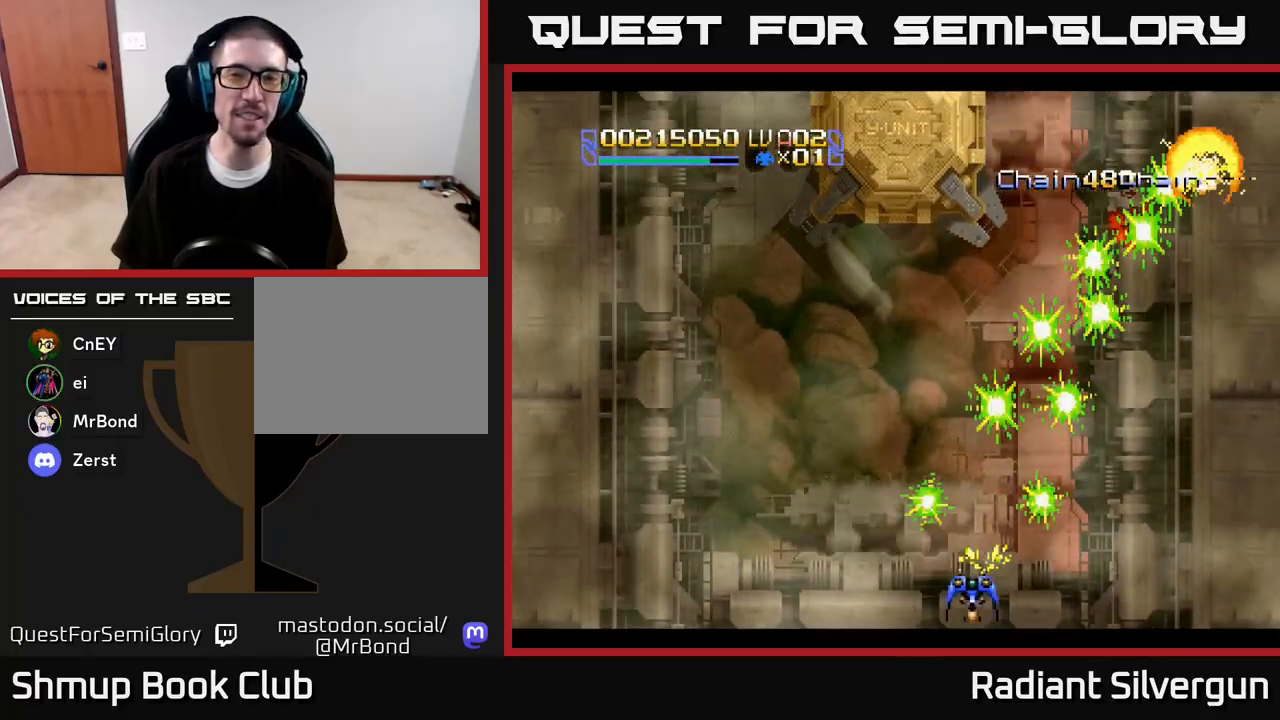
{"buttons": ["X", "DPAD_LEFT"], "left_stick": "center", "right_stick": "center", "events": []}
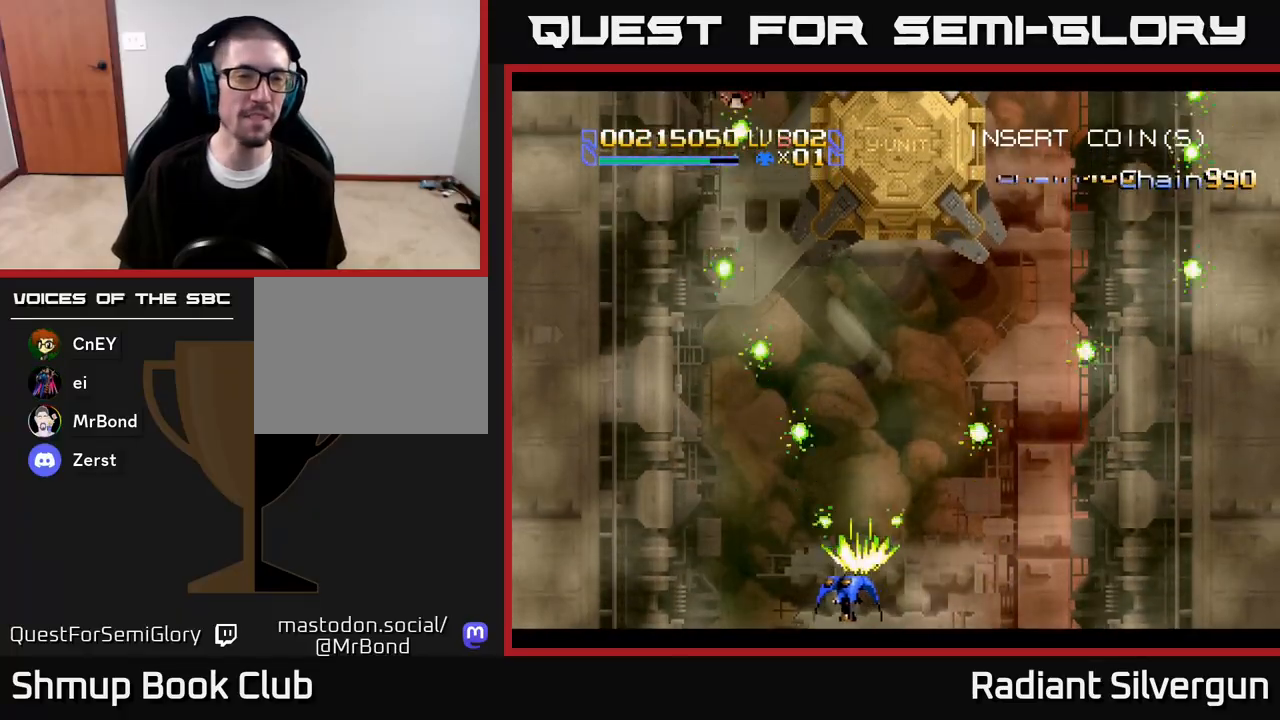
{"buttons": ["X", "DPAD_LEFT"], "left_stick": "center", "right_stick": "center", "events": [[283, "DPAD_UP", "down"], [433, "DPAD_UP", "up"]]}
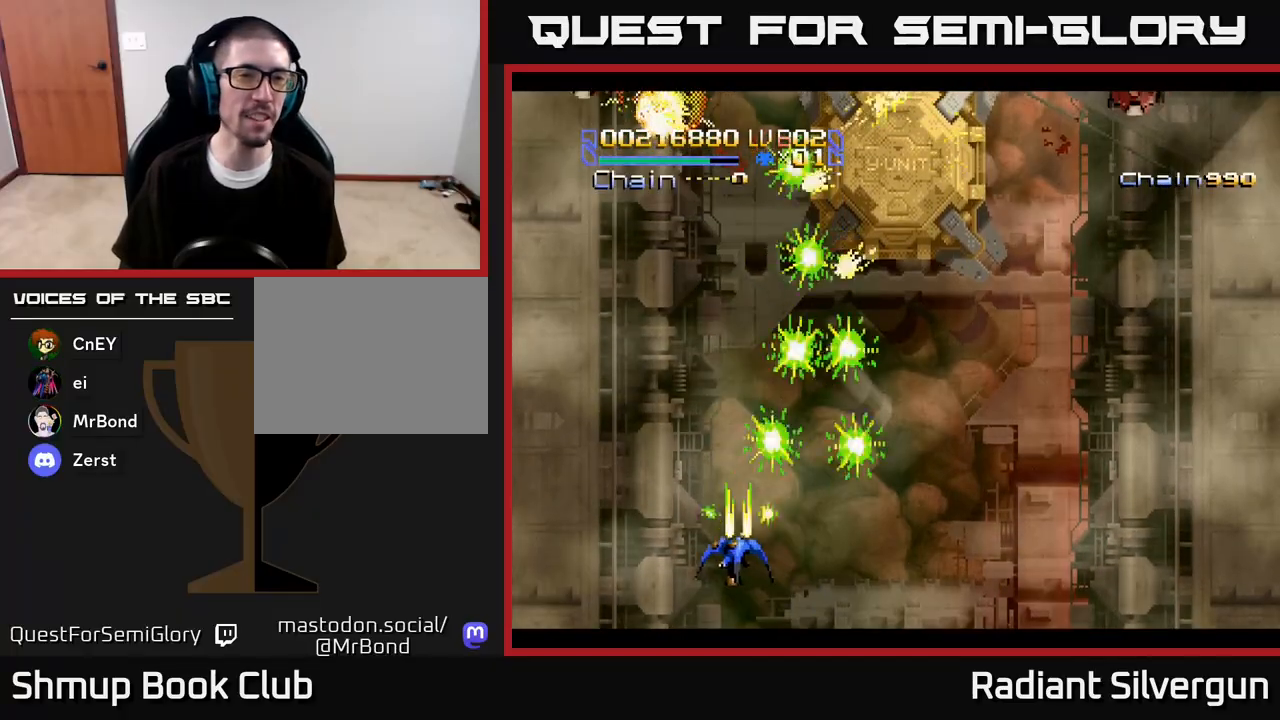
{"buttons": ["X", "DPAD_RIGHT"], "left_stick": "center", "right_stick": "center", "events": [[33, "DPAD_DOWN", "down"], [33, "DPAD_LEFT", "up"], [50, "DPAD_RIGHT", "down"], [67, "DPAD_DOWN", "up"]]}
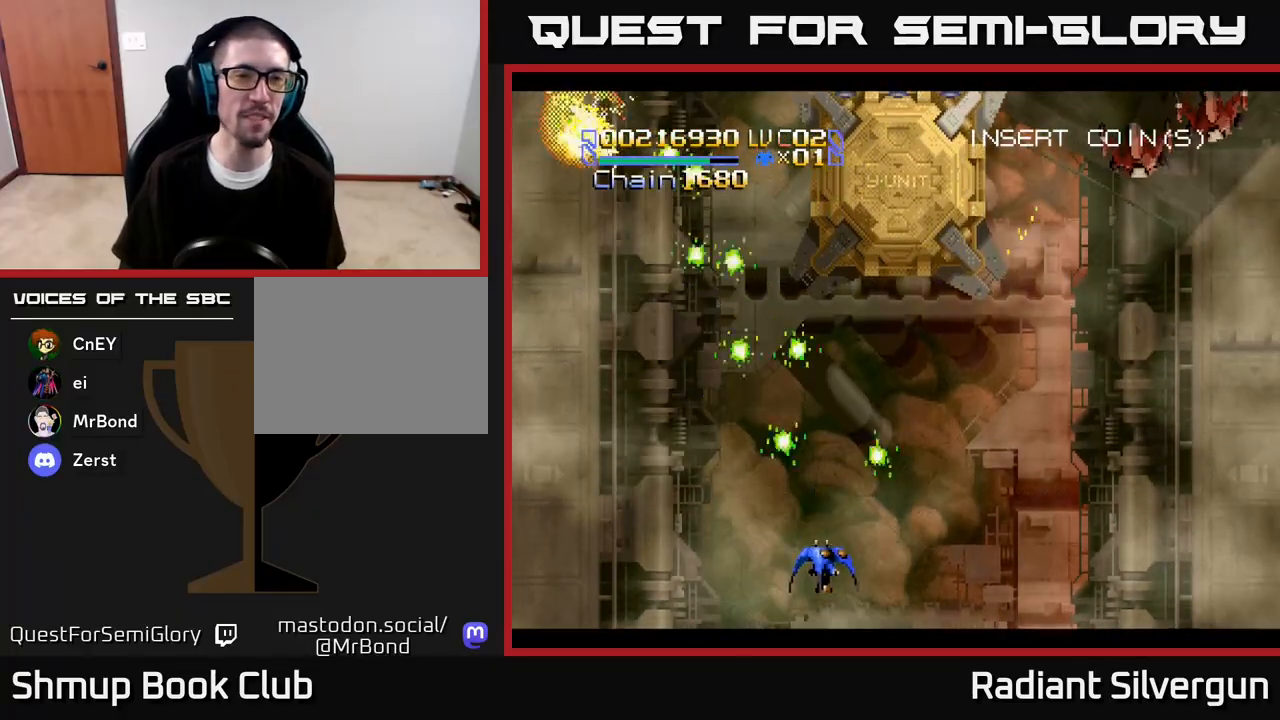
{"buttons": ["X", "DPAD_DOWN", "DPAD_RIGHT"], "left_stick": "center", "right_stick": "center", "events": [[433, "DPAD_DOWN", "down"]]}
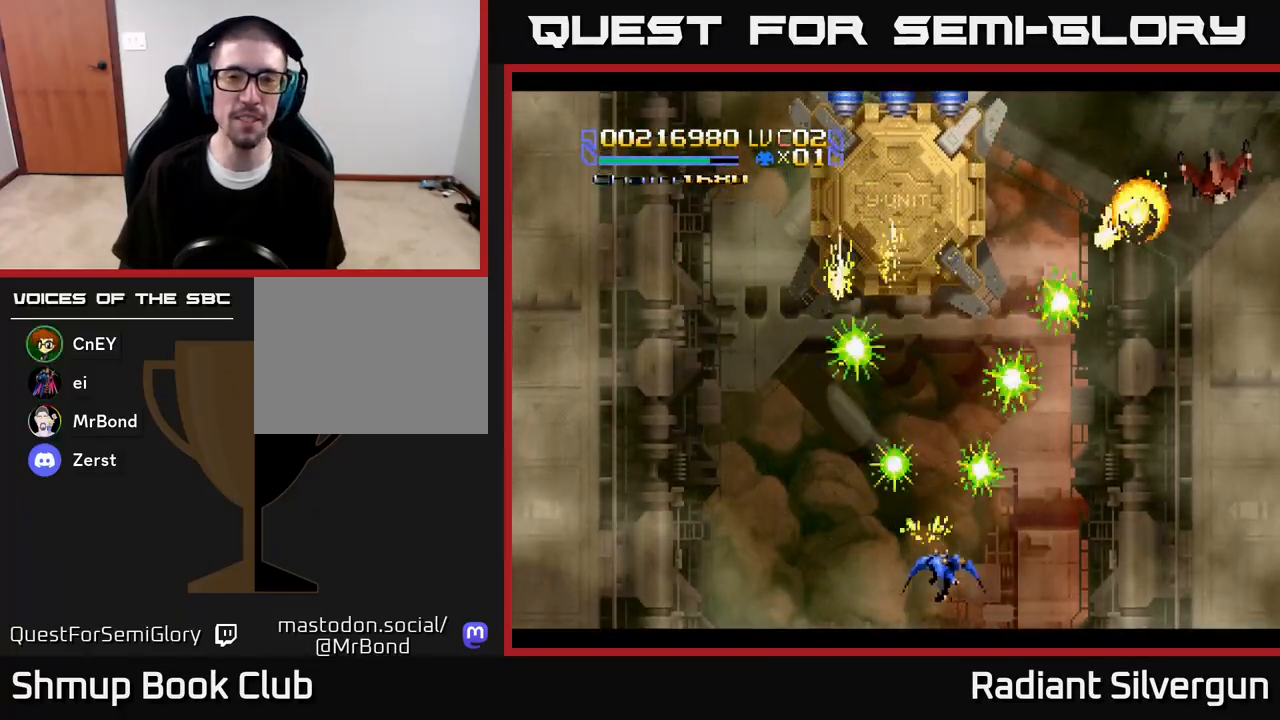
{"buttons": ["X", "DPAD_LEFT"], "left_stick": "center", "right_stick": "center", "events": [[67, "DPAD_RIGHT", "up"], [83, "DPAD_LEFT", "down"], [117, "DPAD_DOWN", "up"]]}
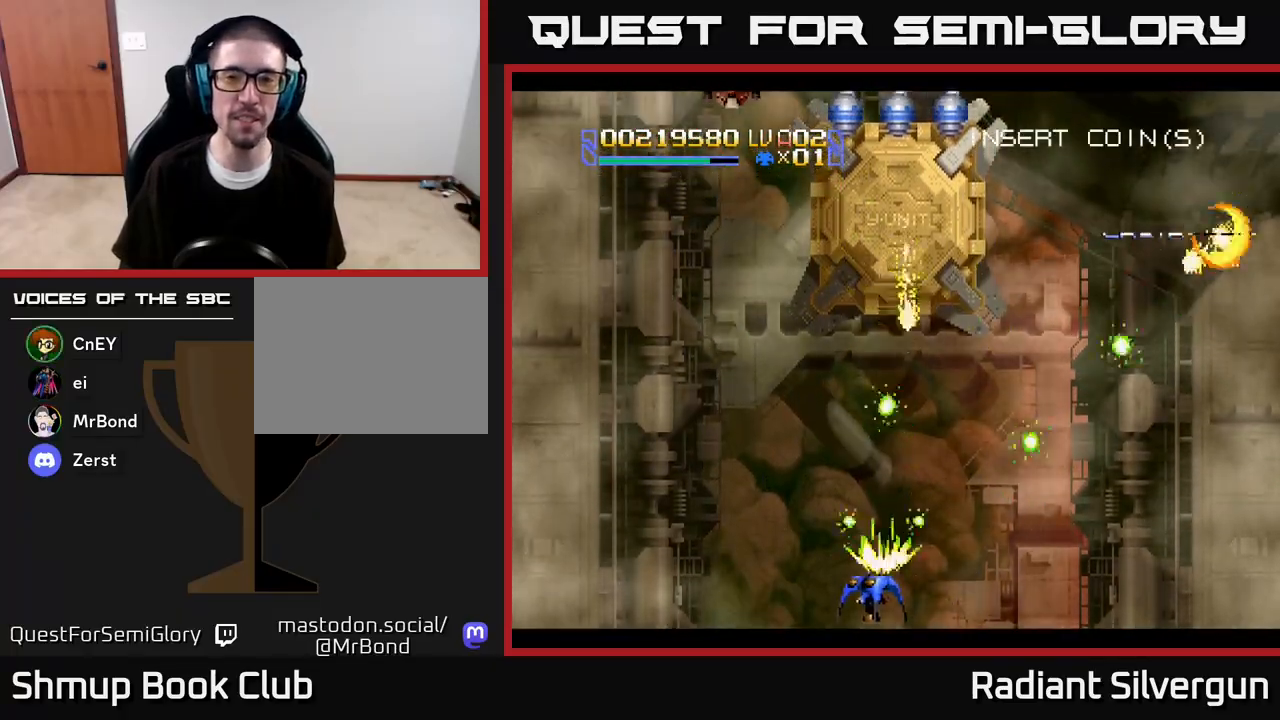
{"buttons": ["X", "DPAD_LEFT"], "left_stick": "center", "right_stick": "center", "events": []}
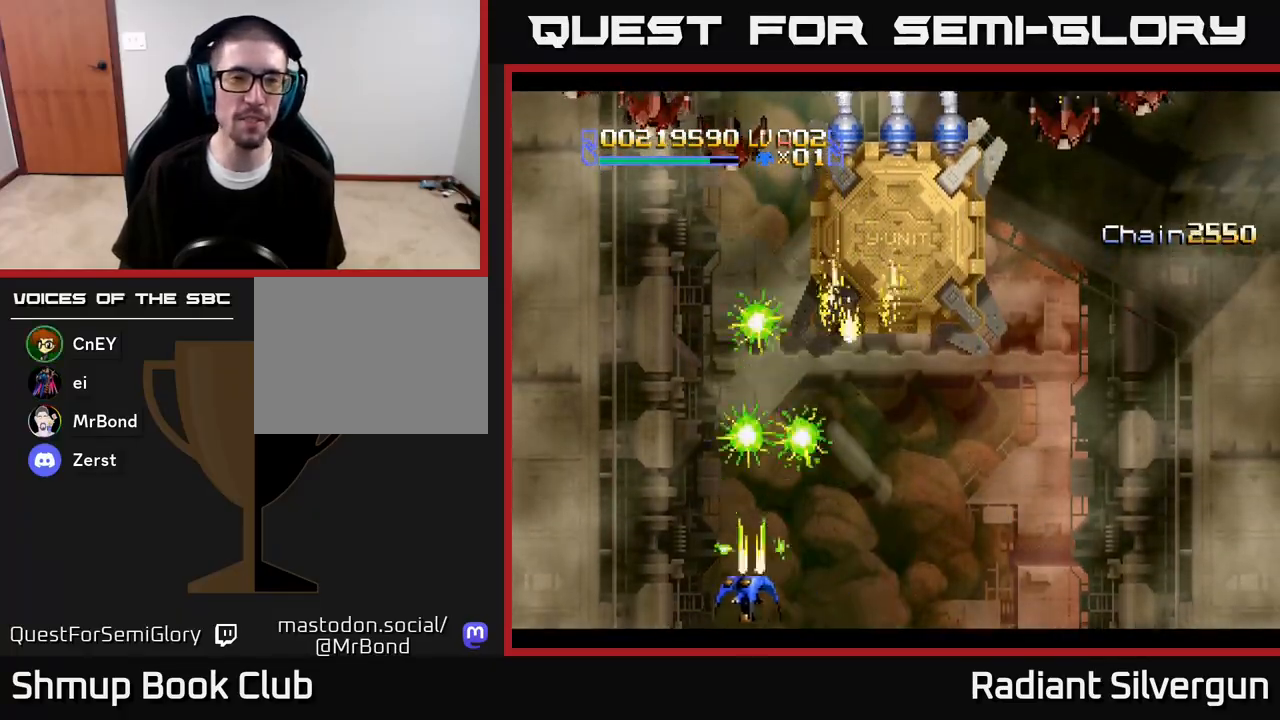
{"buttons": ["X", "DPAD_RIGHT"], "left_stick": "center", "right_stick": "center", "events": [[267, "DPAD_DOWN", "down"], [283, "DPAD_LEFT", "up"], [283, "DPAD_RIGHT", "down"], [300, "DPAD_DOWN", "up"]]}
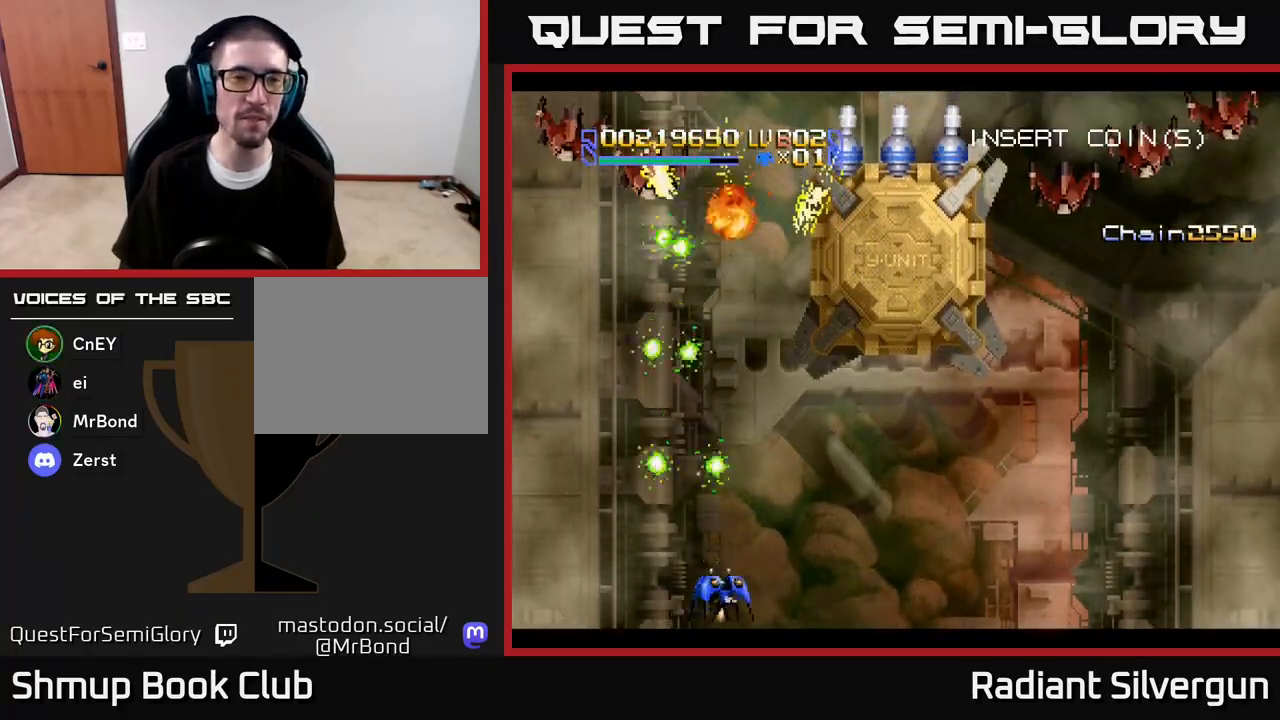
{"buttons": ["X", "DPAD_RIGHT"], "left_stick": "center", "right_stick": "center", "events": []}
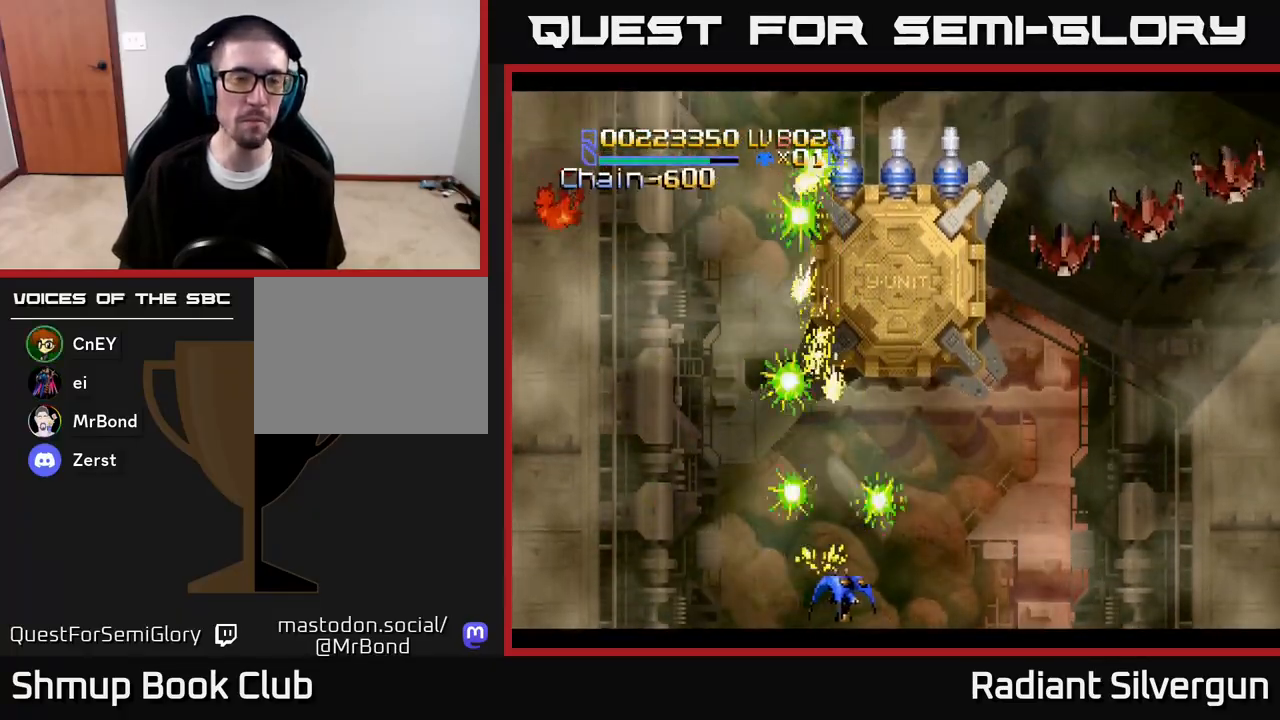
{"buttons": ["X", "DPAD_RIGHT"], "left_stick": "center", "right_stick": "center", "events": []}
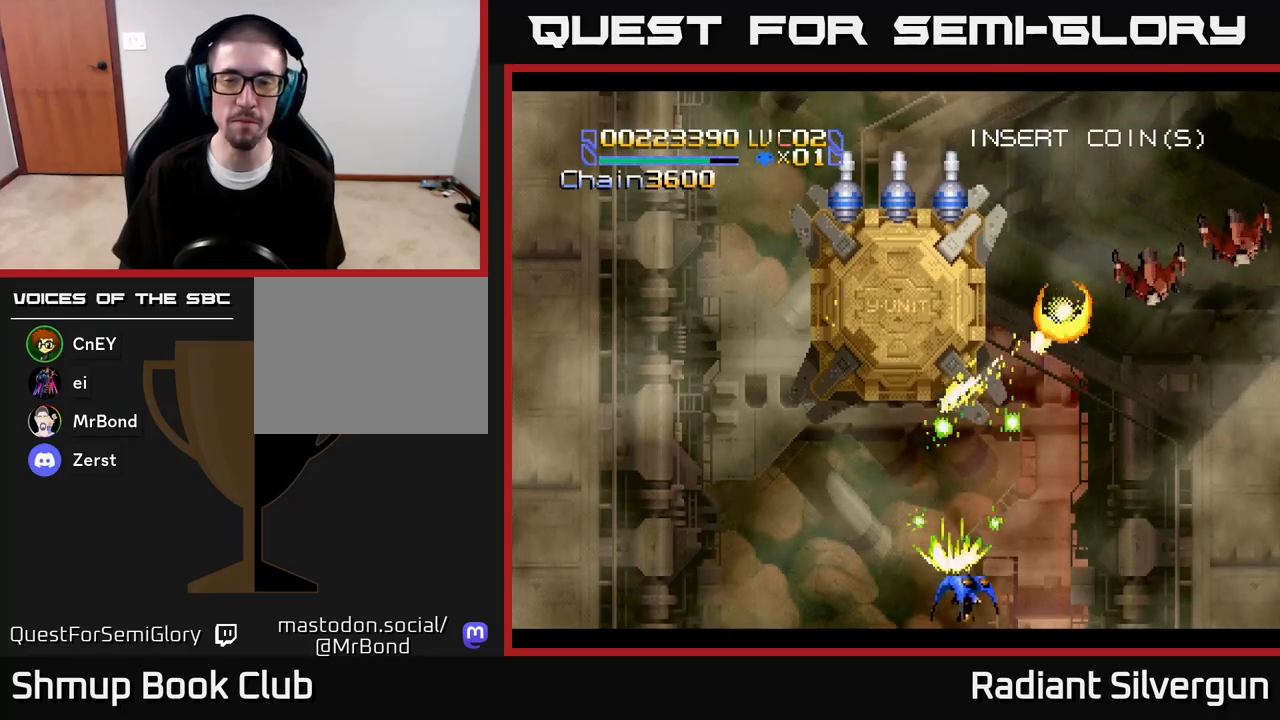
{"buttons": ["X", "DPAD_RIGHT"], "left_stick": "center", "right_stick": "center", "events": []}
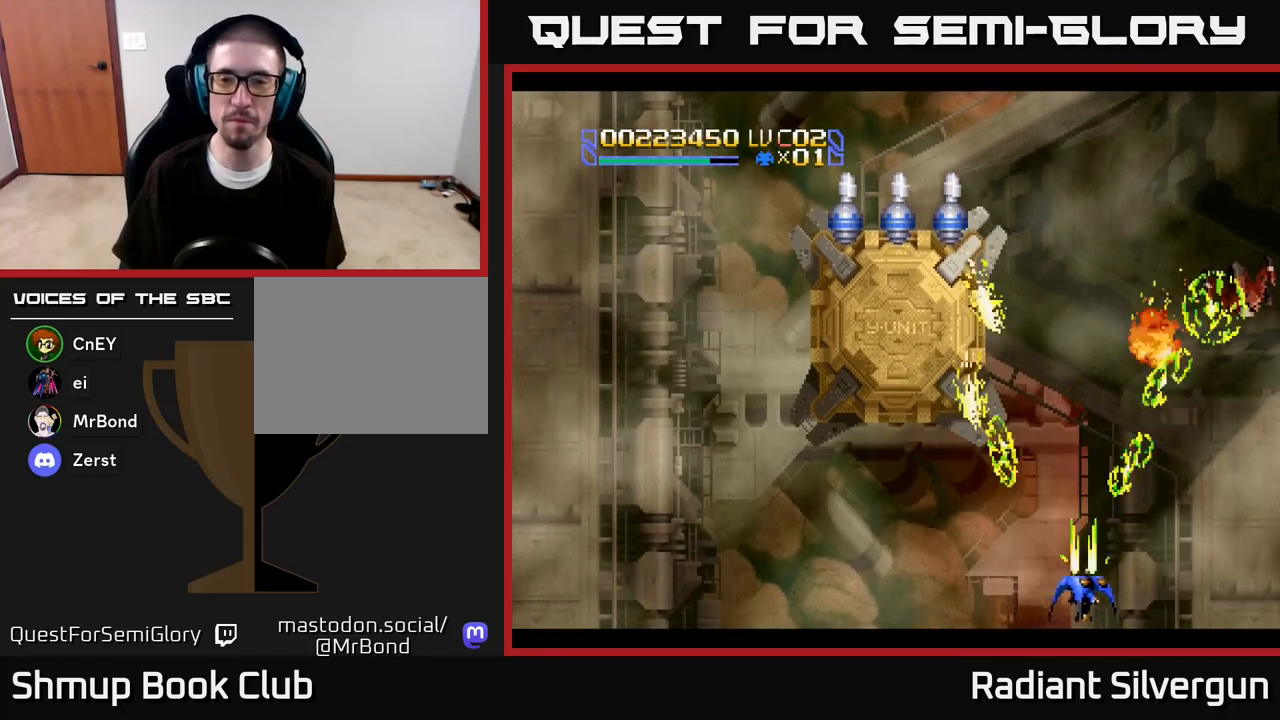
{"buttons": ["A", "DPAD_UP"], "left_stick": "center", "right_stick": "center", "events": [[250, "X", "up"], [300, "DPAD_UP", "down"], [367, "A", "down"], [367, "DPAD_RIGHT", "up"]]}
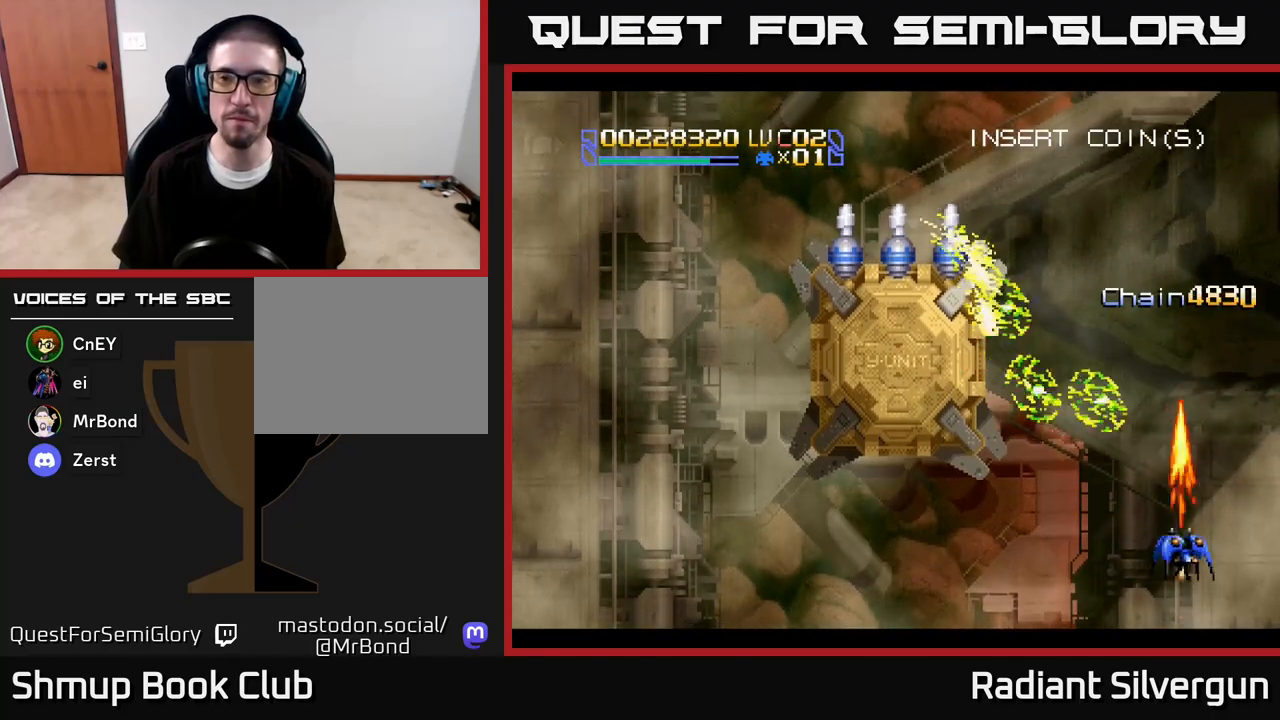
{"buttons": ["A"], "left_stick": "center", "right_stick": "center", "events": [[17, "DPAD_LEFT", "down"], [183, "DPAD_LEFT", "up"], [267, "DPAD_UP", "up"]]}
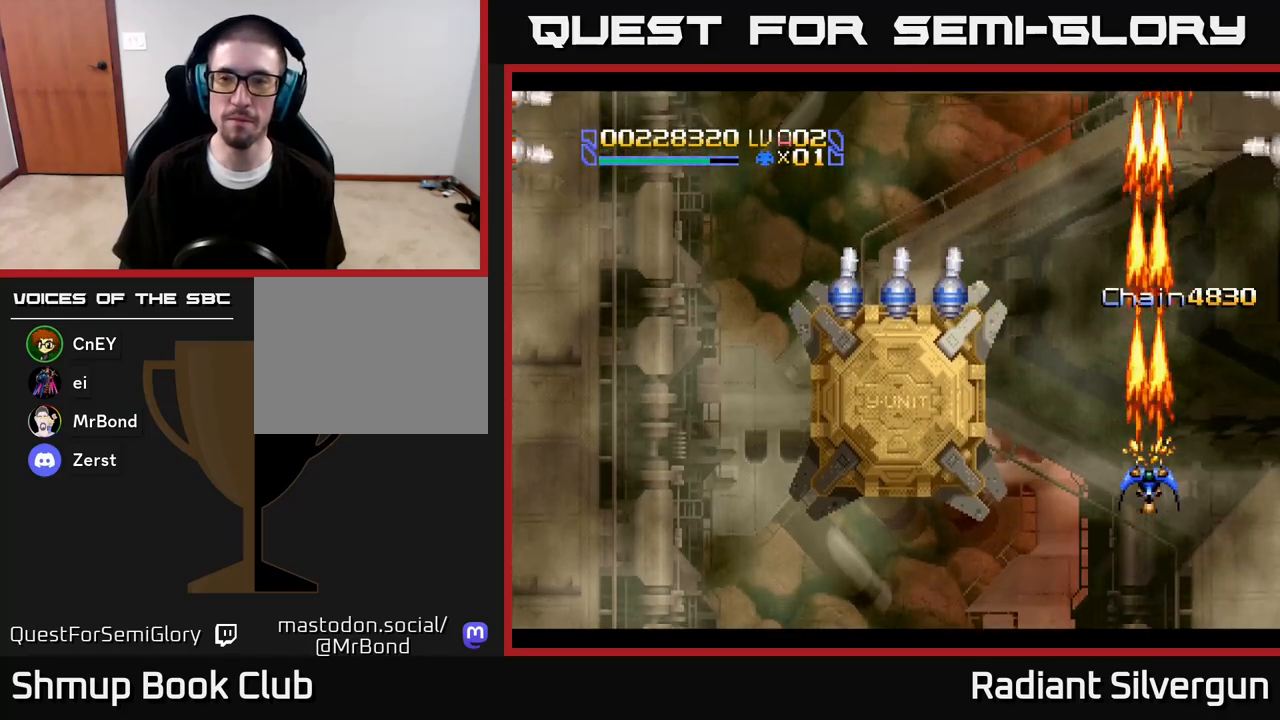
{"buttons": ["A"], "left_stick": "center", "right_stick": "center", "events": [[50, "DPAD_RIGHT", "down"], [250, "DPAD_UP", "down"], [267, "DPAD_RIGHT", "up"], [317, "DPAD_LEFT", "down"], [433, "DPAD_LEFT", "up"], [433, "DPAD_UP", "up"]]}
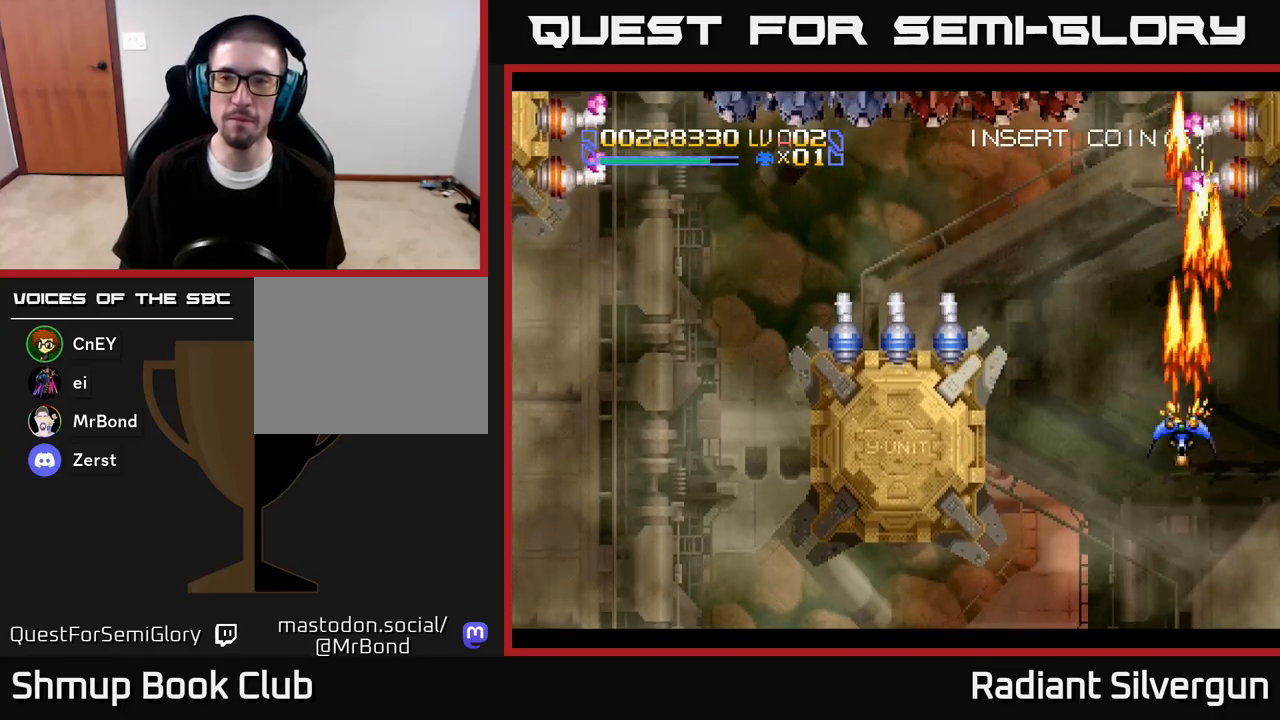
{"buttons": ["A"], "left_stick": "center", "right_stick": "center", "events": [[117, "DPAD_LEFT", "down"], [200, "DPAD_LEFT", "up"]]}
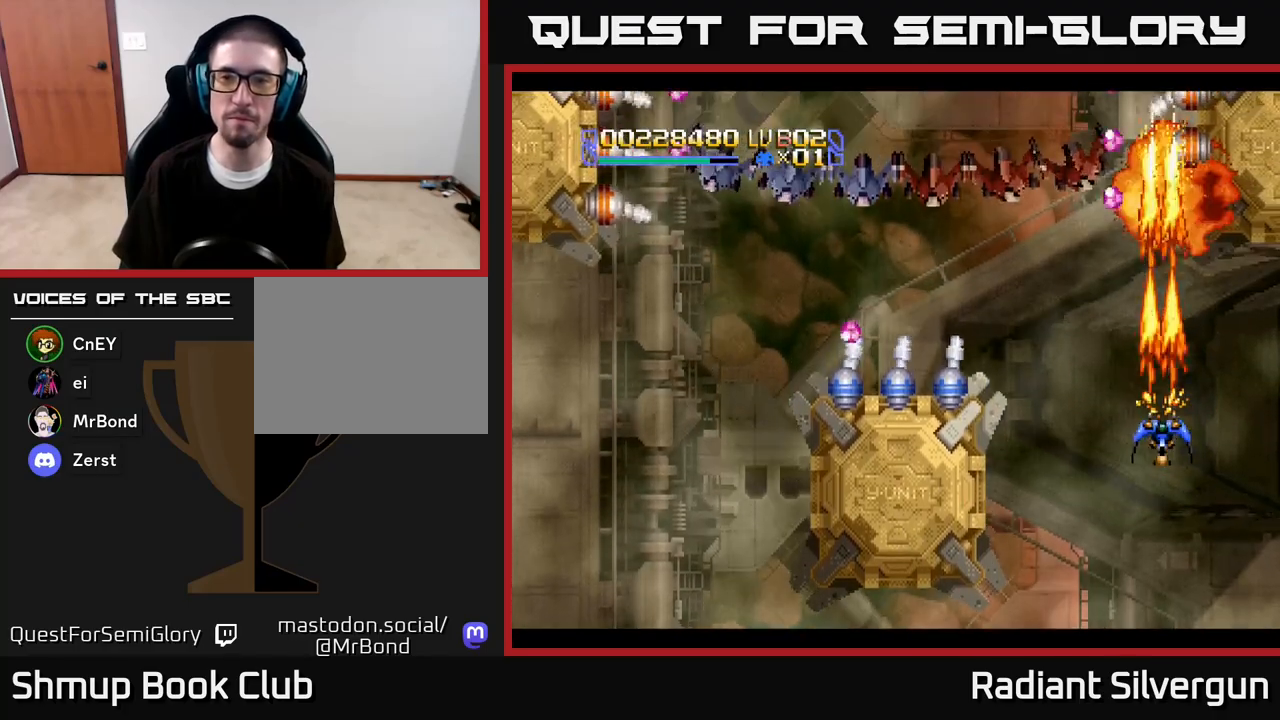
{"buttons": ["A", "DPAD_DOWN"], "left_stick": "center", "right_stick": "center", "events": [[17, "DPAD_LEFT", "down"], [83, "DPAD_LEFT", "up"], [333, "DPAD_DOWN", "down"], [350, "DPAD_LEFT", "down"], [367, "DPAD_LEFT", "up"]]}
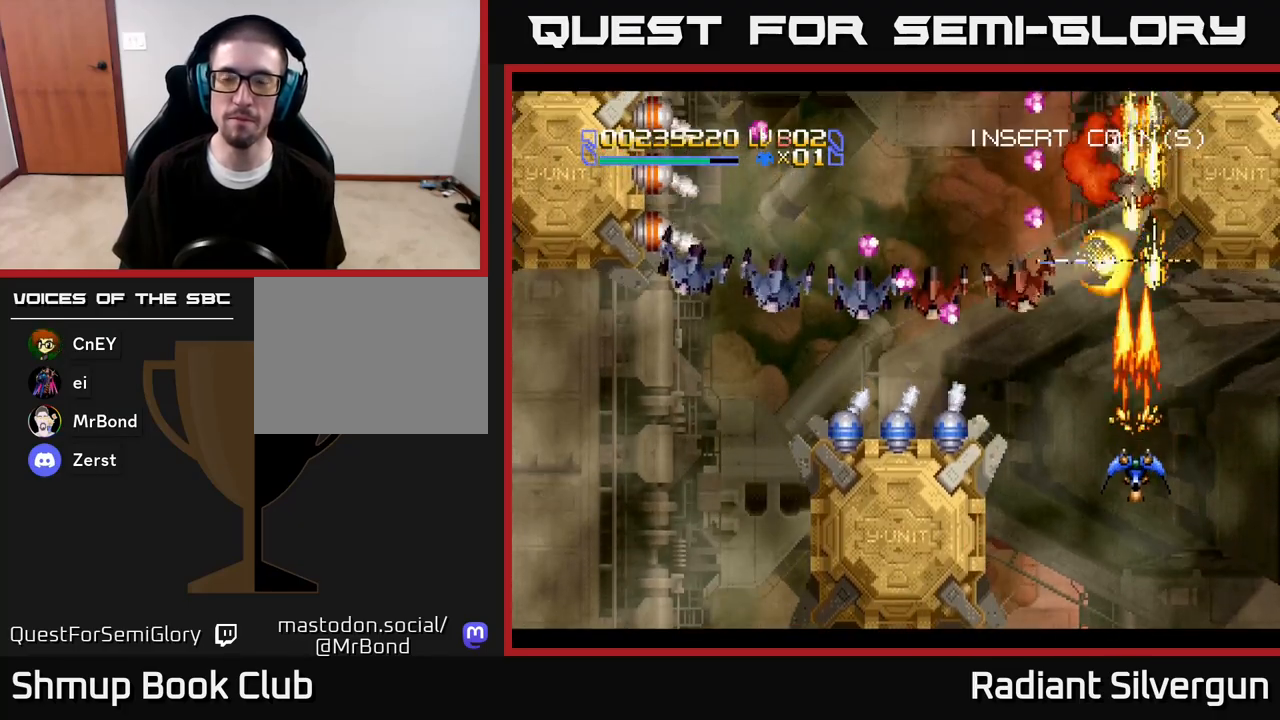
{"buttons": ["A", "DPAD_DOWN"], "left_stick": "center", "right_stick": "center", "events": [[100, "DPAD_DOWN", "up"], [100, "DPAD_LEFT", "down"], [217, "DPAD_DOWN", "down"], [233, "DPAD_LEFT", "up"]]}
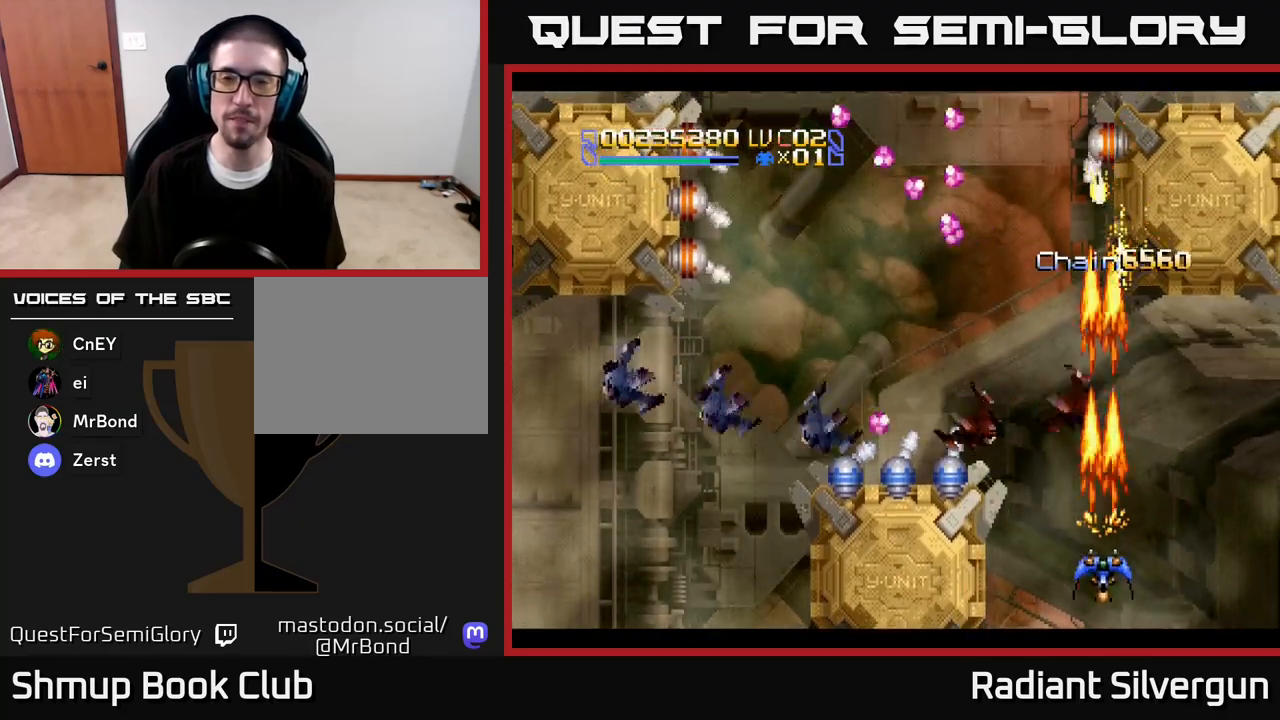
{"buttons": ["X"], "left_stick": "center", "right_stick": "center", "events": [[17, "DPAD_DOWN", "up"], [167, "DPAD_RIGHT", "down"], [167, "DPAD_UP", "down"], [183, "DPAD_UP", "up"], [250, "DPAD_DOWN", "down"], [300, "DPAD_RIGHT", "up"], [333, "X", "down"], [383, "A", "up"], [417, "DPAD_DOWN", "up"]]}
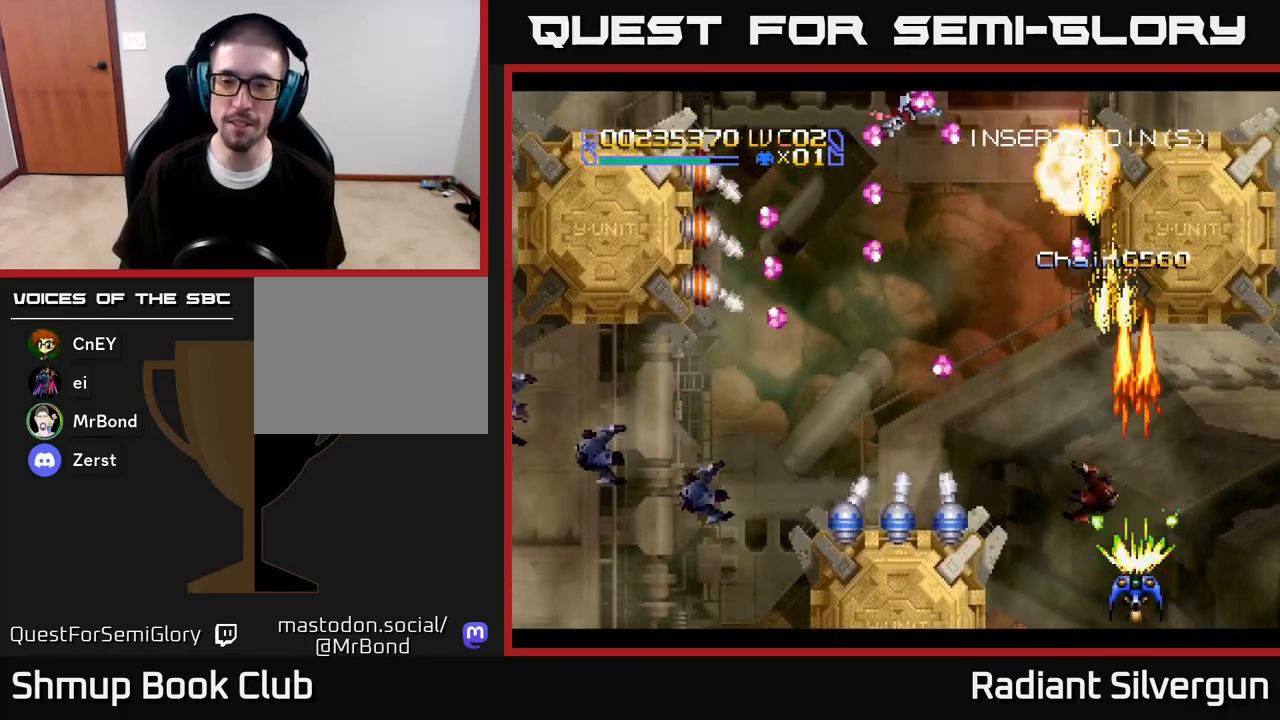
{"buttons": ["A", "DPAD_UP"], "left_stick": "center", "right_stick": "center", "events": [[133, "DPAD_RIGHT", "down"], [183, "DPAD_UP", "down"], [183, "X", "up"], [217, "DPAD_RIGHT", "up"], [233, "DPAD_LEFT", "down"], [367, "A", "down"], [500, "DPAD_LEFT", "up"]]}
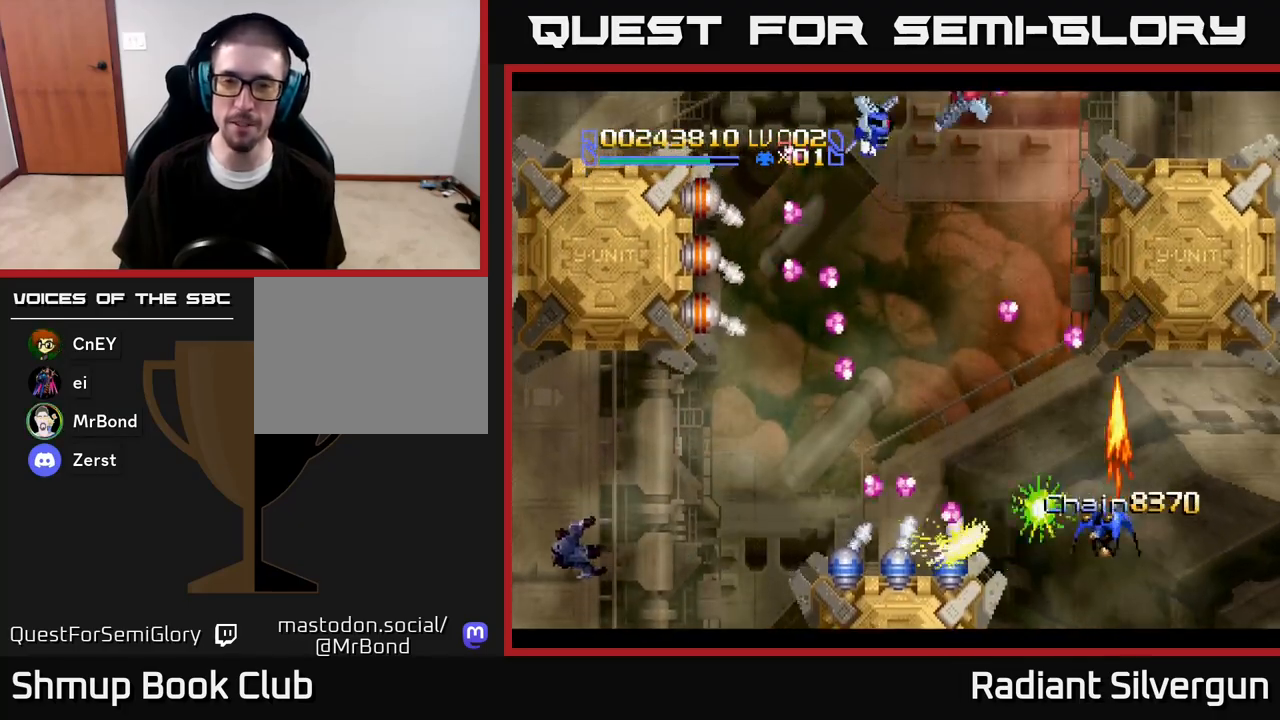
{"buttons": ["R2", "DPAD_UP", "DPAD_LEFT"], "left_stick": "center", "right_stick": "center", "events": [[150, "A", "up"], [217, "DPAD_RIGHT", "down"], [233, "R2", "down"], [300, "DPAD_RIGHT", "up"], [383, "DPAD_LEFT", "down"], [450, "DPAD_LEFT", "up"], [467, "DPAD_LEFT", "down"]]}
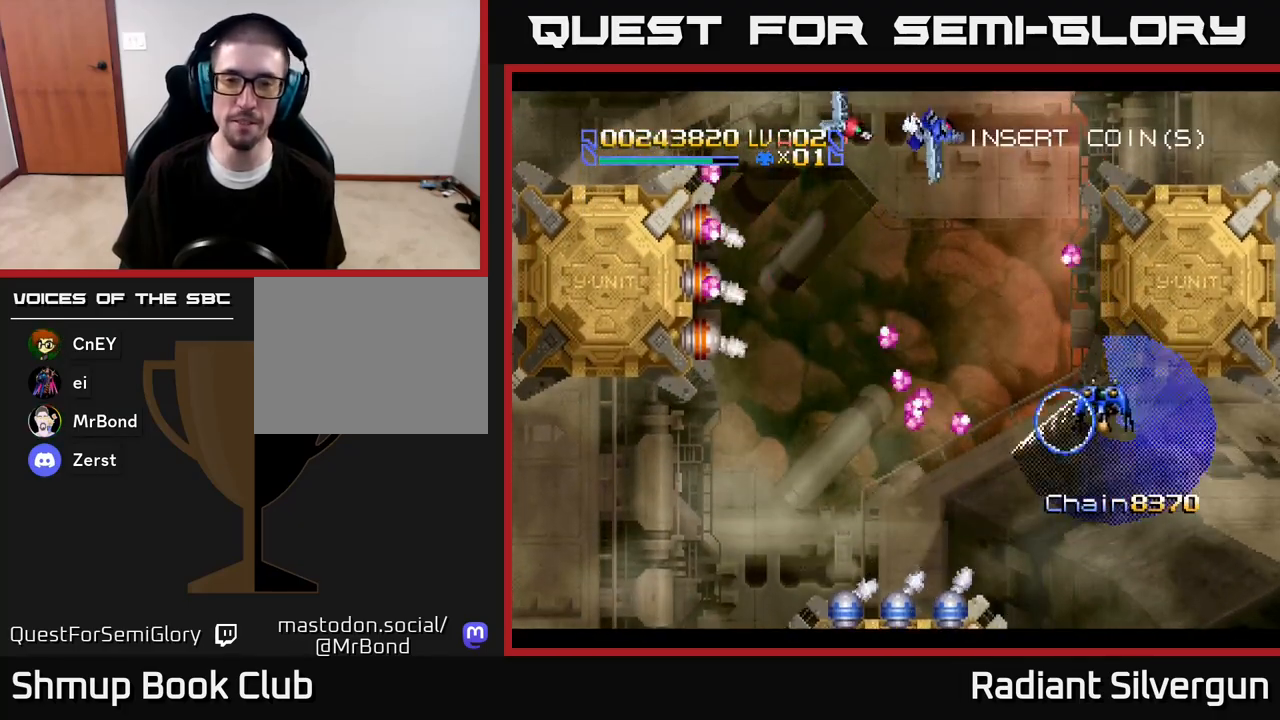
{"buttons": ["R2", "DPAD_LEFT"], "left_stick": "center", "right_stick": "center", "events": [[67, "DPAD_UP", "up"], [100, "R2", "up"], [200, "R2", "down"], [283, "DPAD_UP", "down"], [317, "DPAD_LEFT", "up"], [433, "DPAD_LEFT", "down"], [500, "DPAD_UP", "up"]]}
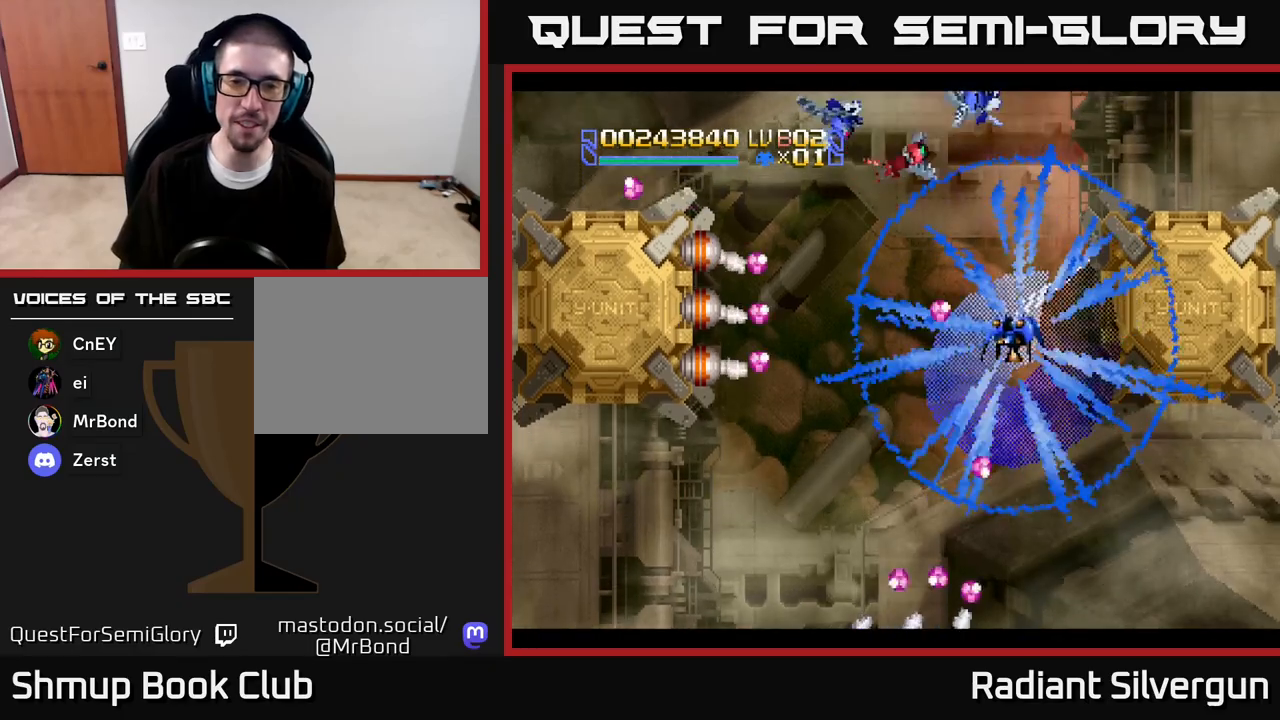
{"buttons": ["DPAD_LEFT"], "left_stick": "center", "right_stick": "center", "events": [[50, "DPAD_DOWN", "down"], [67, "DPAD_LEFT", "up"], [67, "R2", "up"], [117, "DPAD_LEFT", "down"], [167, "DPAD_DOWN", "up"], [300, "A", "down"], [300, "DPAD_DOWN", "down"], [300, "DPAD_LEFT", "up"], [317, "DPAD_RIGHT", "down"], [400, "A", "up"], [400, "DPAD_RIGHT", "up"], [433, "DPAD_LEFT", "down"], [500, "DPAD_DOWN", "up"]]}